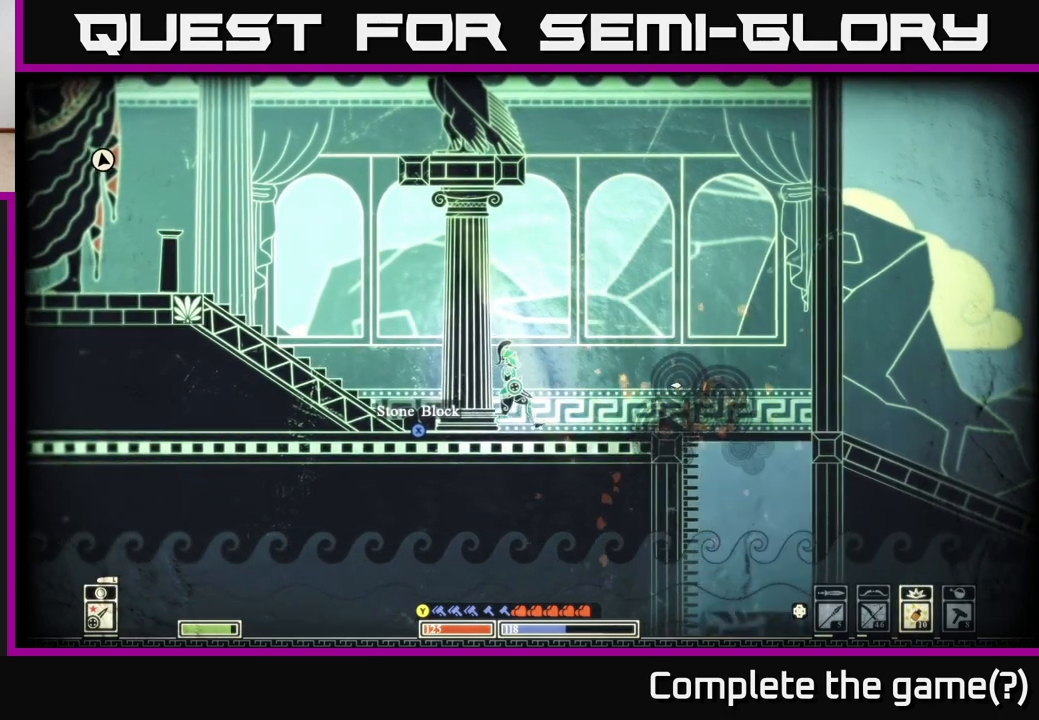
Gameplay with a controller (Xbox layout); each line is a JSON object with the inputs held at the frame after it. "events" lists button and stick changes between this image and that frame as [ms after this image, input, new state], when the widget could be followed in between.
{"buttons": ["DPAD_LEFT"], "left_stick": "center", "right_stick": "right", "events": [[17, "left_stick", "center"], [200, "DPAD_LEFT", "down"], [300, "DPAD_LEFT", "up"], [417, "DPAD_LEFT", "down"]]}
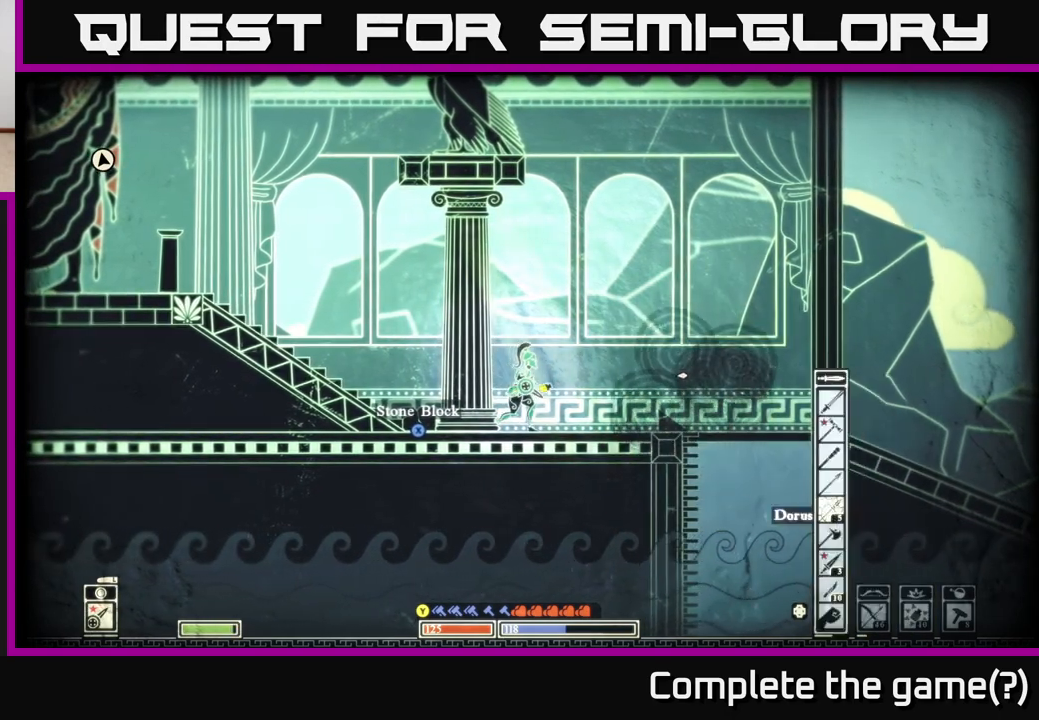
{"buttons": [], "left_stick": "right", "right_stick": "right", "events": [[83, "DPAD_LEFT", "up"], [417, "left_stick", "right"]]}
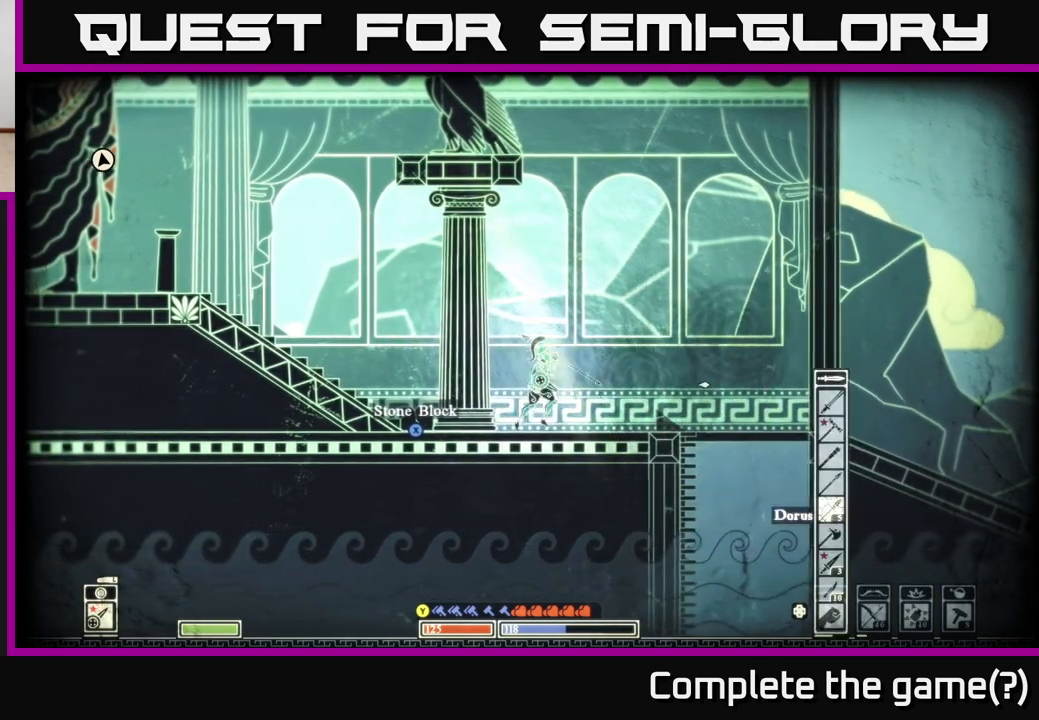
{"buttons": [], "left_stick": "right", "right_stick": "center", "events": [[117, "right_stick", "center"]]}
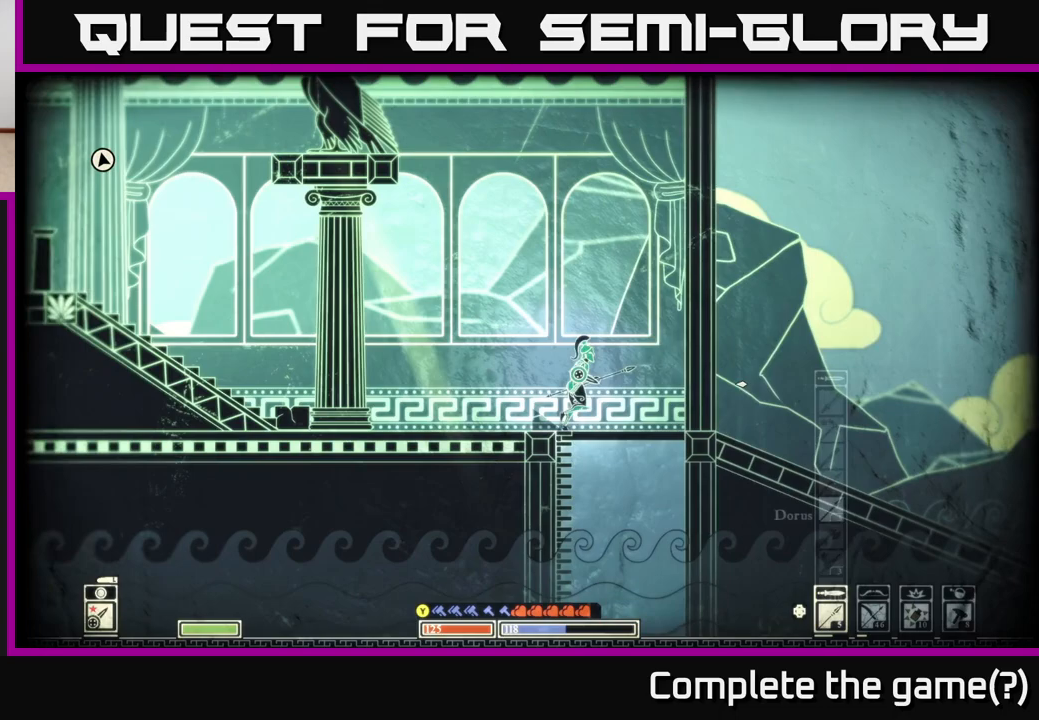
{"buttons": [], "left_stick": "left", "right_stick": "center", "events": [[83, "left_stick", "down"], [183, "A", "down"], [283, "A", "up"], [467, "left_stick", "left"]]}
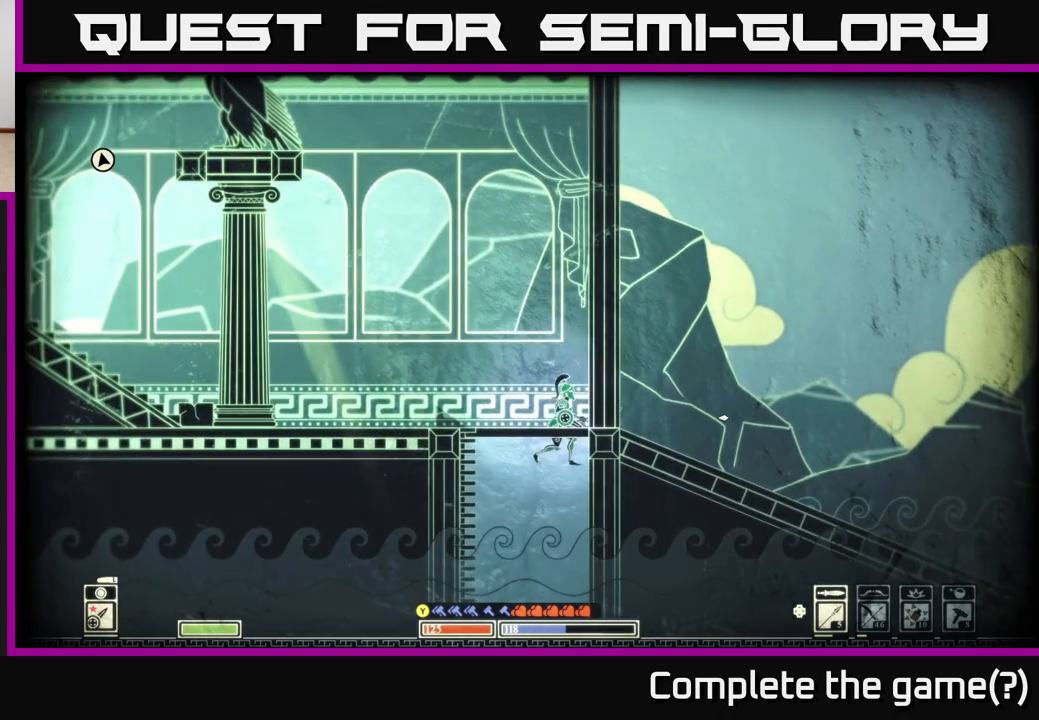
{"buttons": [], "left_stick": "down-left", "right_stick": "center", "events": [[167, "left_stick", "down-left"]]}
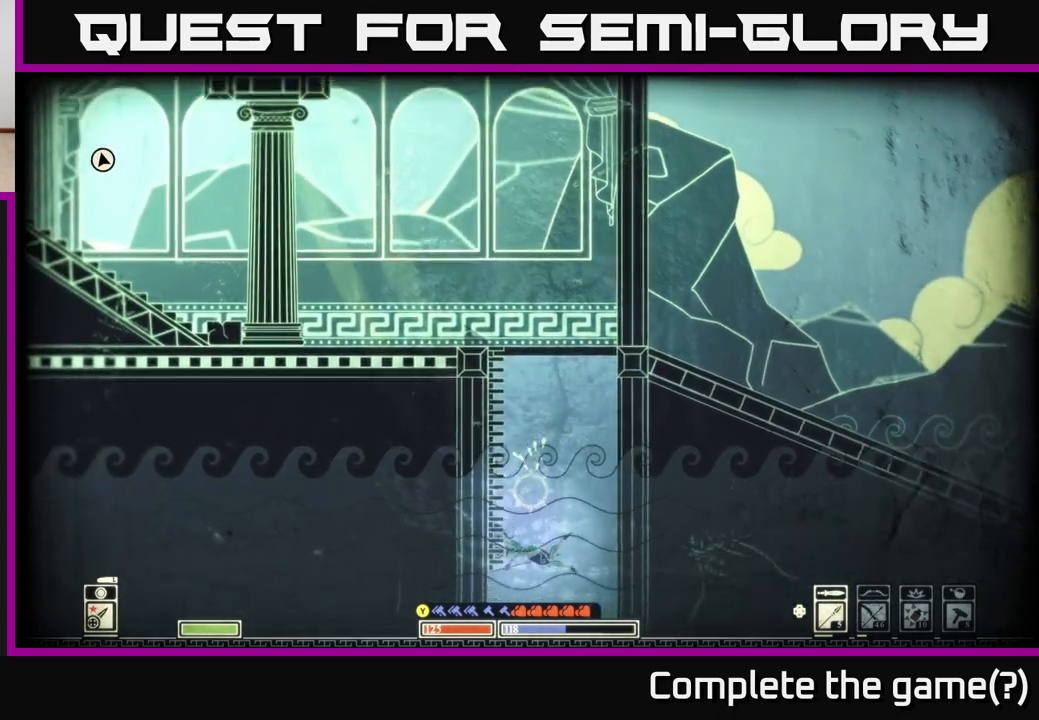
{"buttons": [], "left_stick": "down", "right_stick": "down", "events": [[150, "left_stick", "down"], [300, "right_stick", "down"]]}
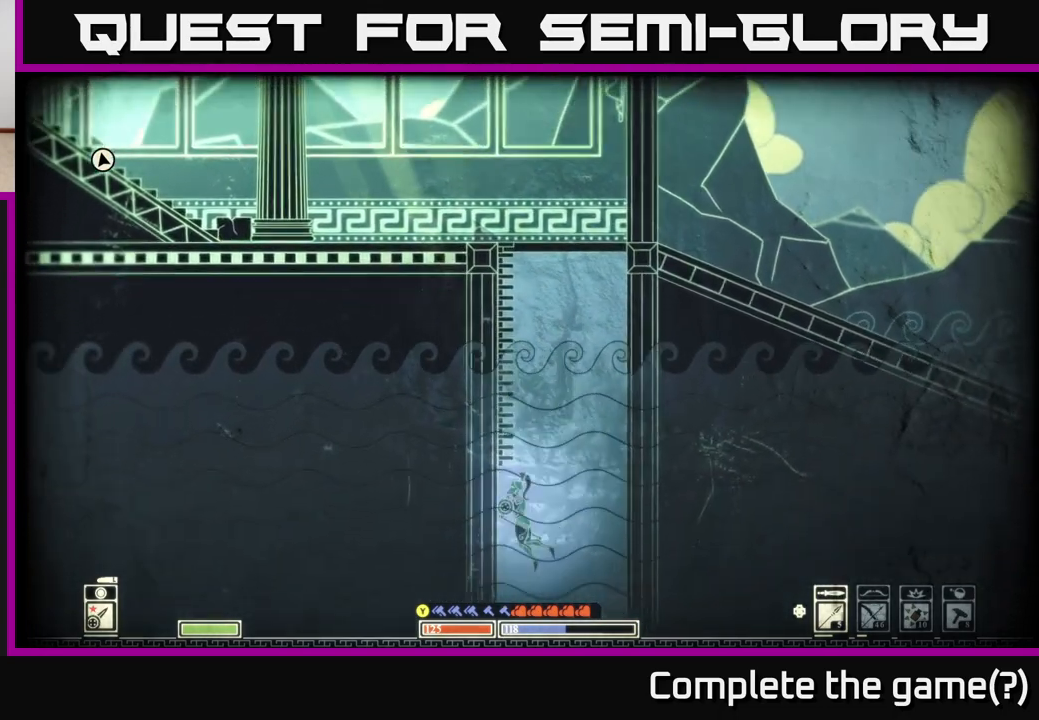
{"buttons": [], "left_stick": "down", "right_stick": "down", "events": []}
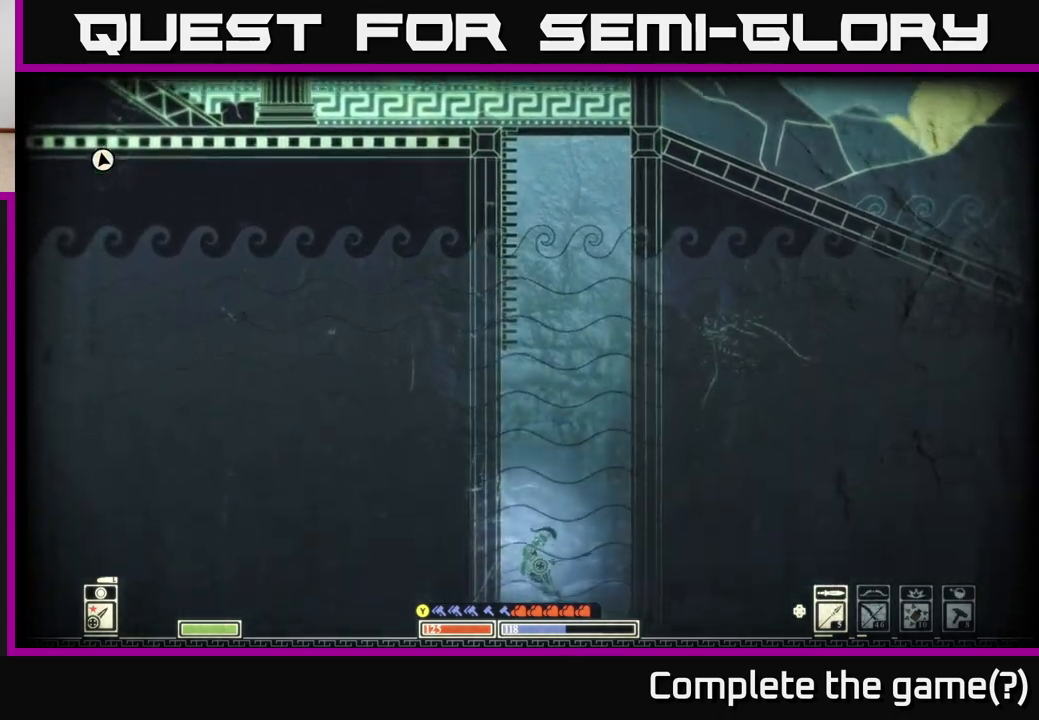
{"buttons": [], "left_stick": "down", "right_stick": "down", "events": []}
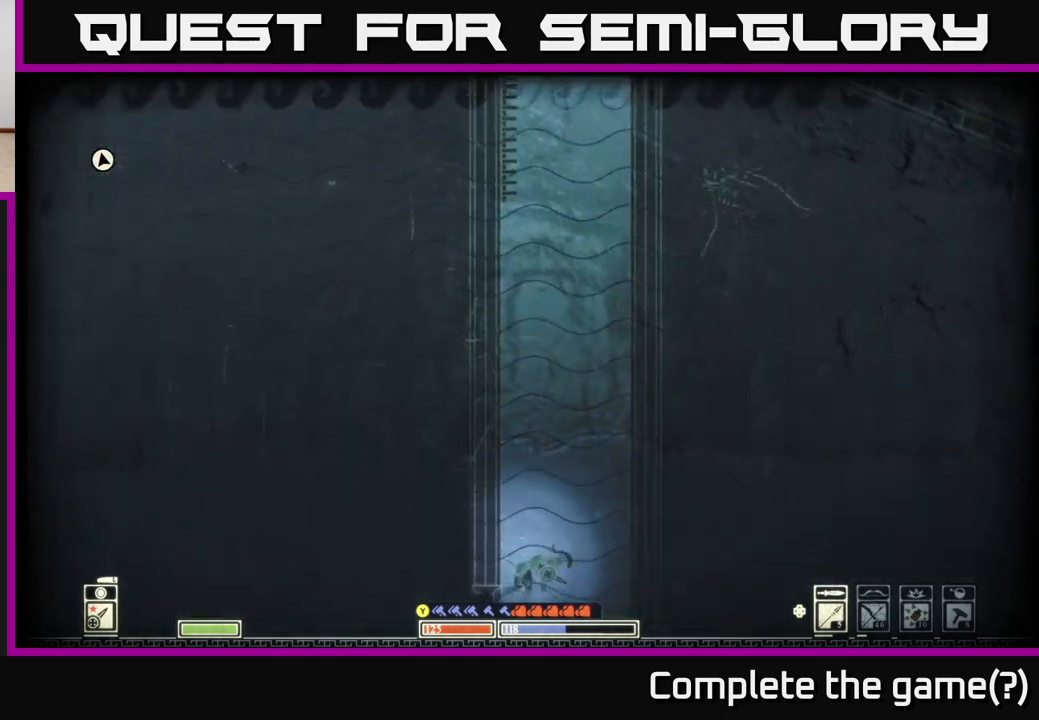
{"buttons": [], "left_stick": "down", "right_stick": "down", "events": []}
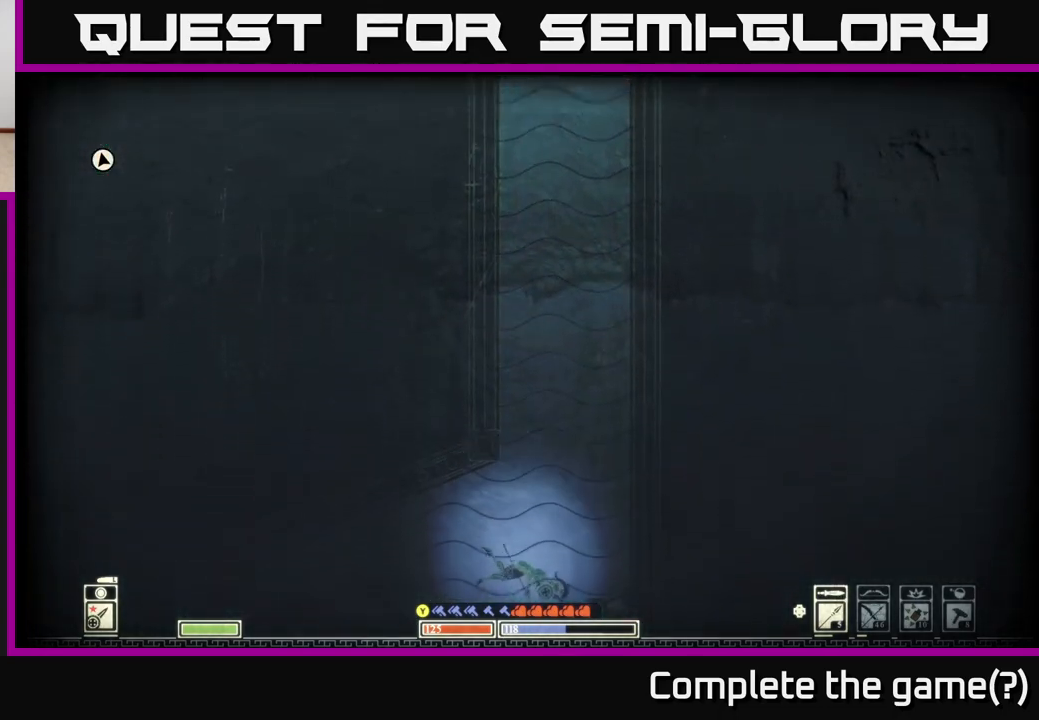
{"buttons": [], "left_stick": "down-left", "right_stick": "down-left", "events": [[233, "left_stick", "down-left"], [350, "right_stick", "down-left"]]}
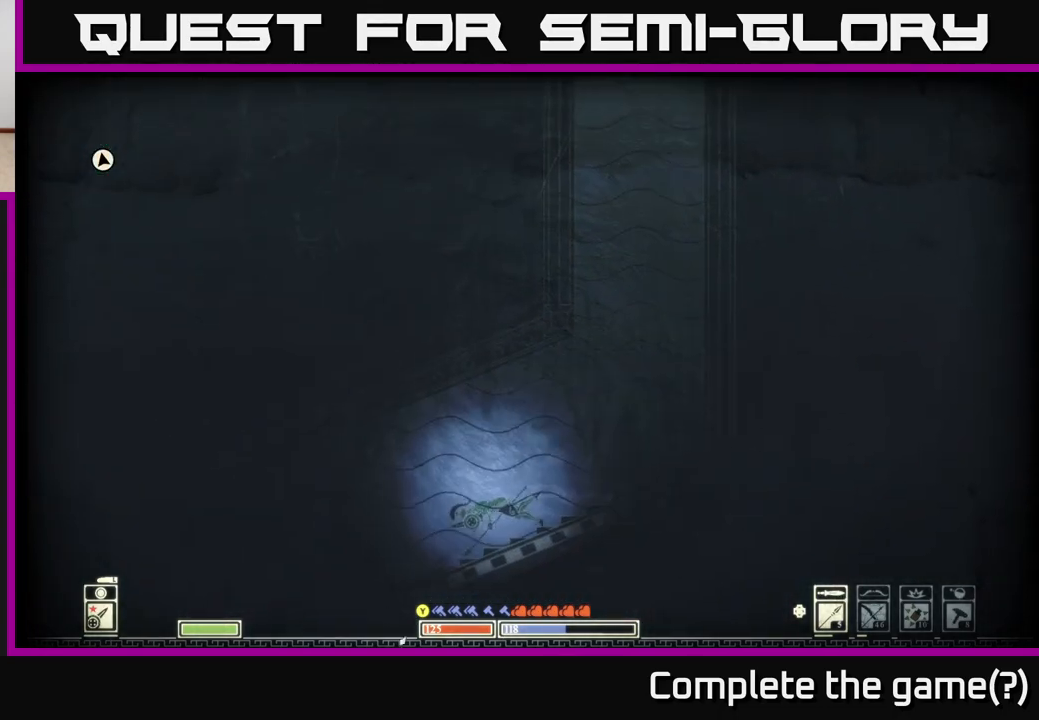
{"buttons": [], "left_stick": "down-left", "right_stick": "down-left", "events": []}
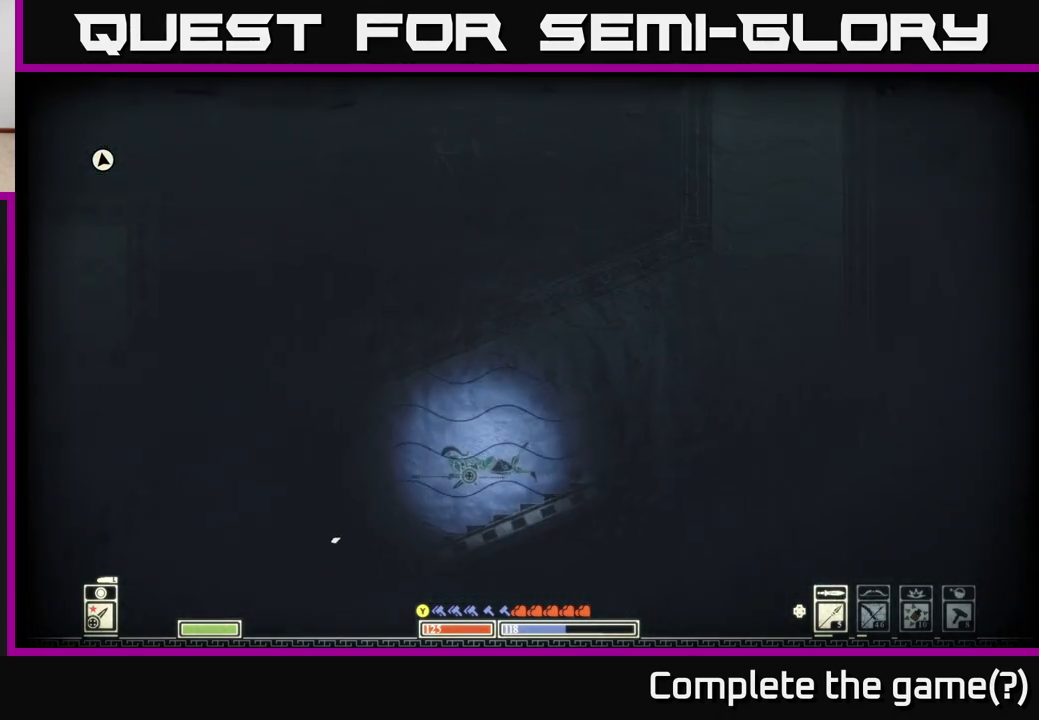
{"buttons": [], "left_stick": "down-left", "right_stick": "down-left", "events": []}
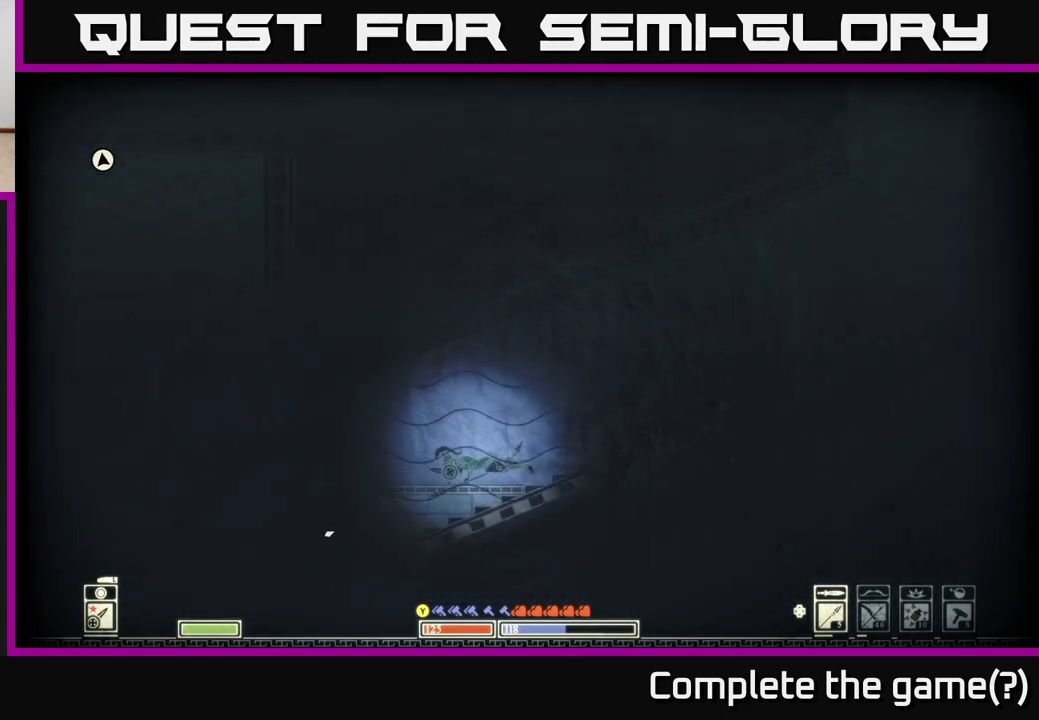
{"buttons": [], "left_stick": "left", "right_stick": "left", "events": [[150, "left_stick", "left"], [333, "right_stick", "up-left"], [433, "right_stick", "left"]]}
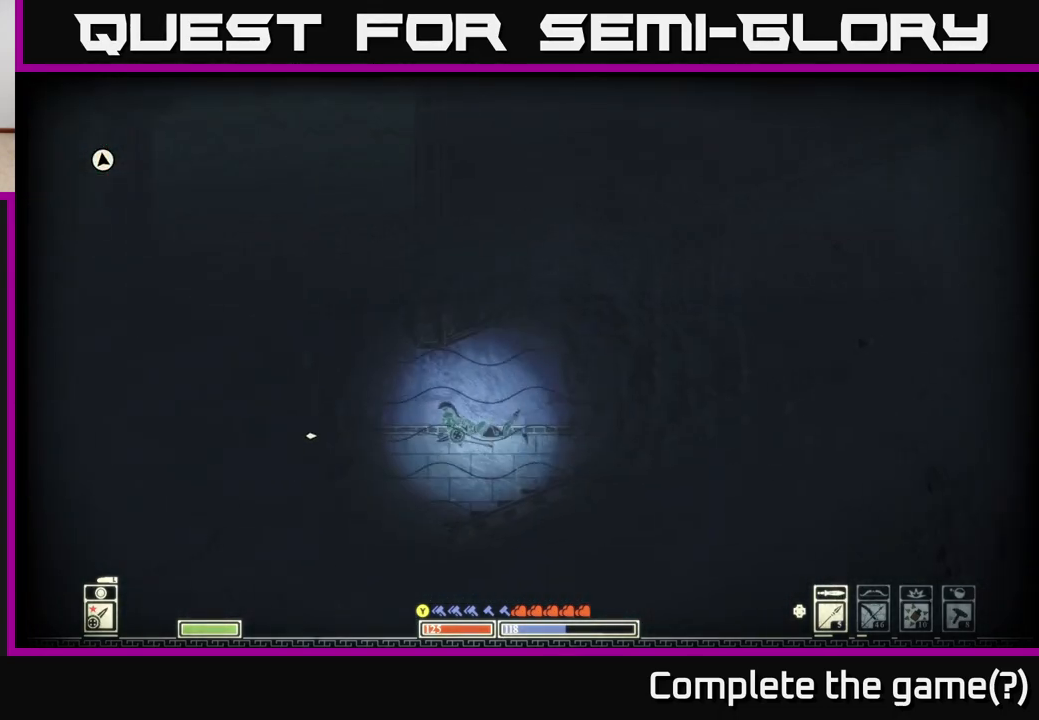
{"buttons": [], "left_stick": "center", "right_stick": "up-left", "events": [[17, "left_stick", "down-left"], [117, "right_stick", "up-left"], [217, "right_stick", "left"], [417, "right_stick", "up-left"], [450, "left_stick", "center"]]}
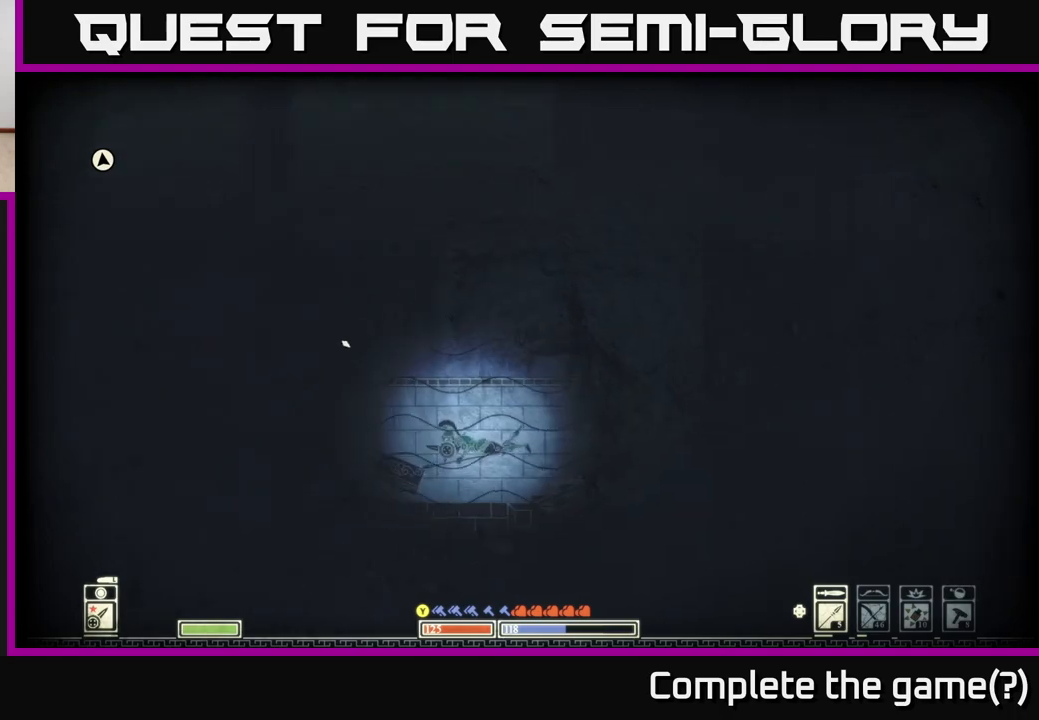
{"buttons": [], "left_stick": "center", "right_stick": "center", "events": [[33, "right_stick", "center"], [83, "SELECT", "down"], [267, "SELECT", "up"]]}
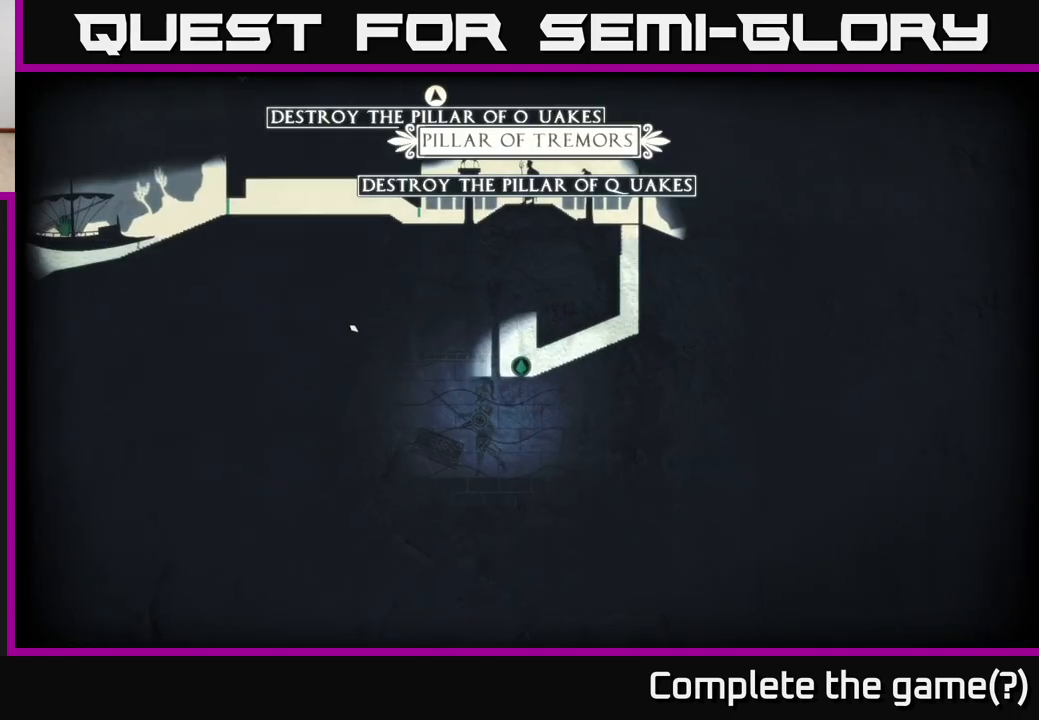
{"buttons": [], "left_stick": "left", "right_stick": "center", "events": [[183, "SELECT", "down"], [267, "SELECT", "up"], [300, "left_stick", "left"]]}
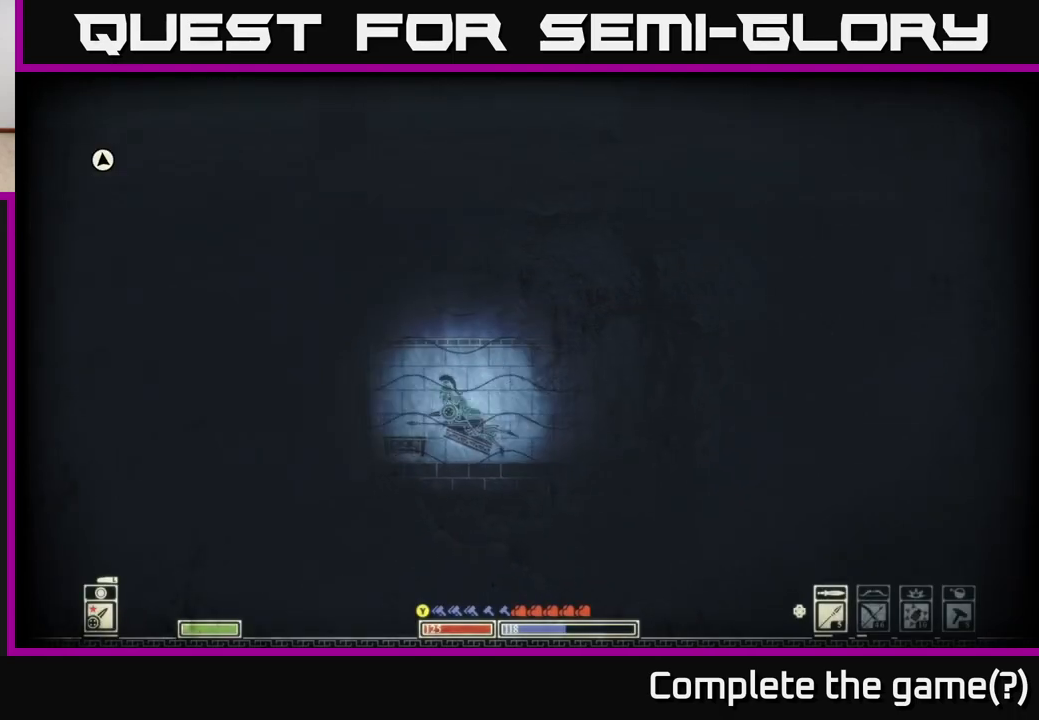
{"buttons": [], "left_stick": "down-right", "right_stick": "center", "events": [[133, "left_stick", "up-left"], [250, "left_stick", "up"], [400, "left_stick", "down-right"]]}
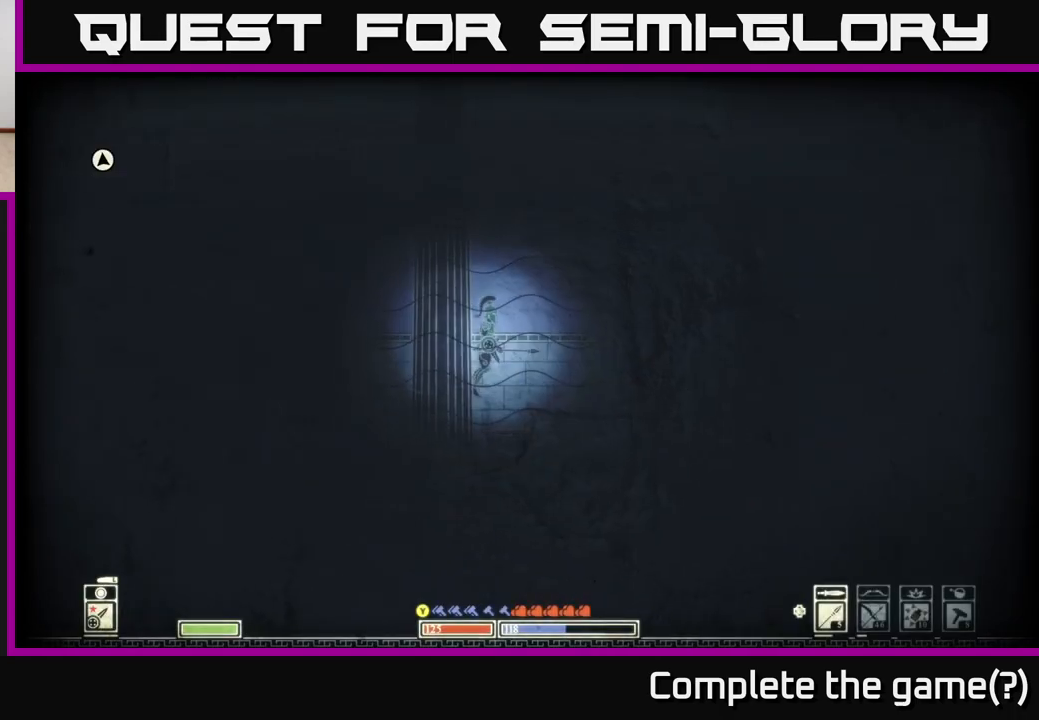
{"buttons": [], "left_stick": "down-right", "right_stick": "down-left", "events": [[133, "right_stick", "down-left"], [317, "R2", "down"], [433, "R2", "up"]]}
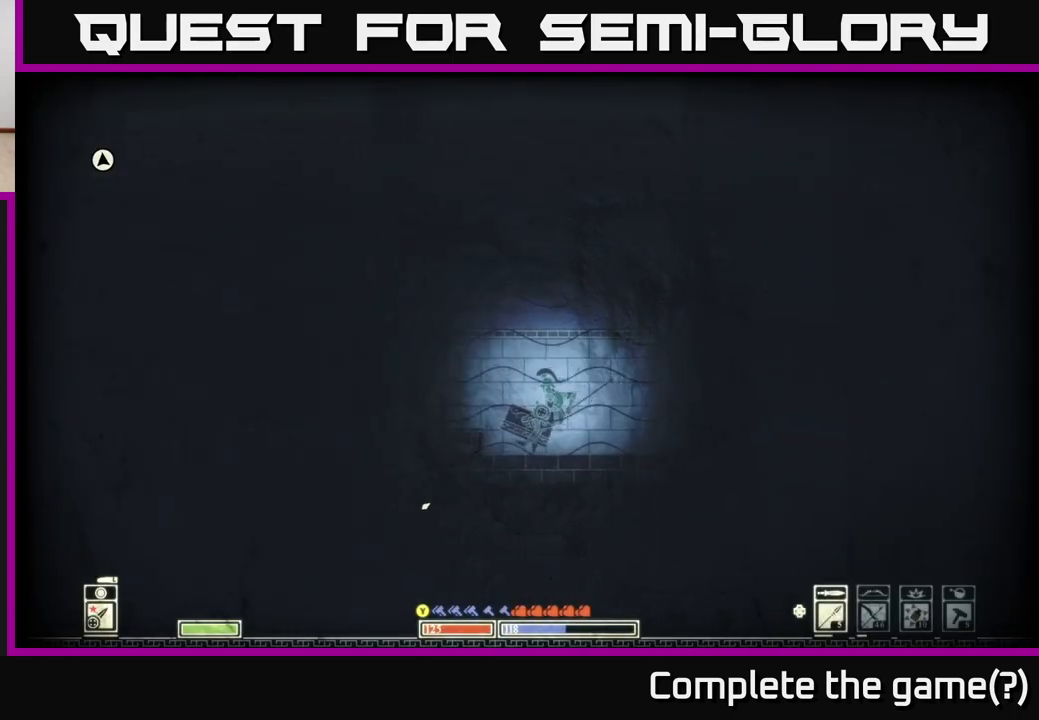
{"buttons": [], "left_stick": "center", "right_stick": "left", "events": [[17, "left_stick", "up-left"], [117, "left_stick", "down-right"], [250, "left_stick", "up-left"], [300, "right_stick", "left"], [433, "left_stick", "center"]]}
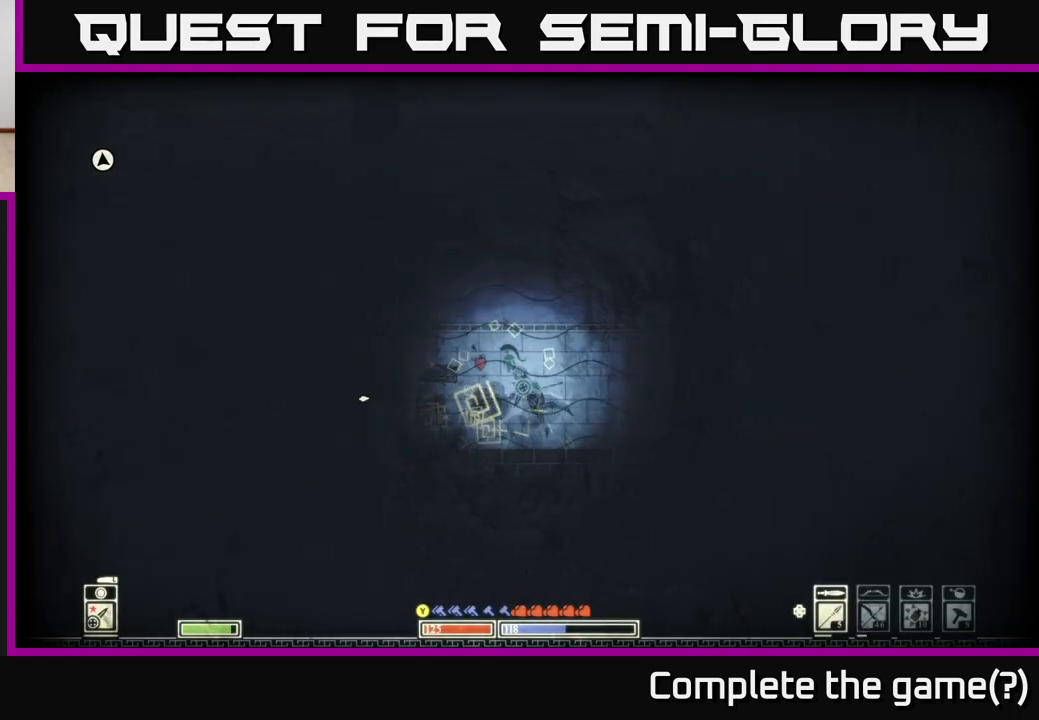
{"buttons": [], "left_stick": "down-left", "right_stick": "down-left", "events": [[133, "right_stick", "down-left"], [200, "R2", "down"], [317, "R2", "up"], [417, "left_stick", "down-left"]]}
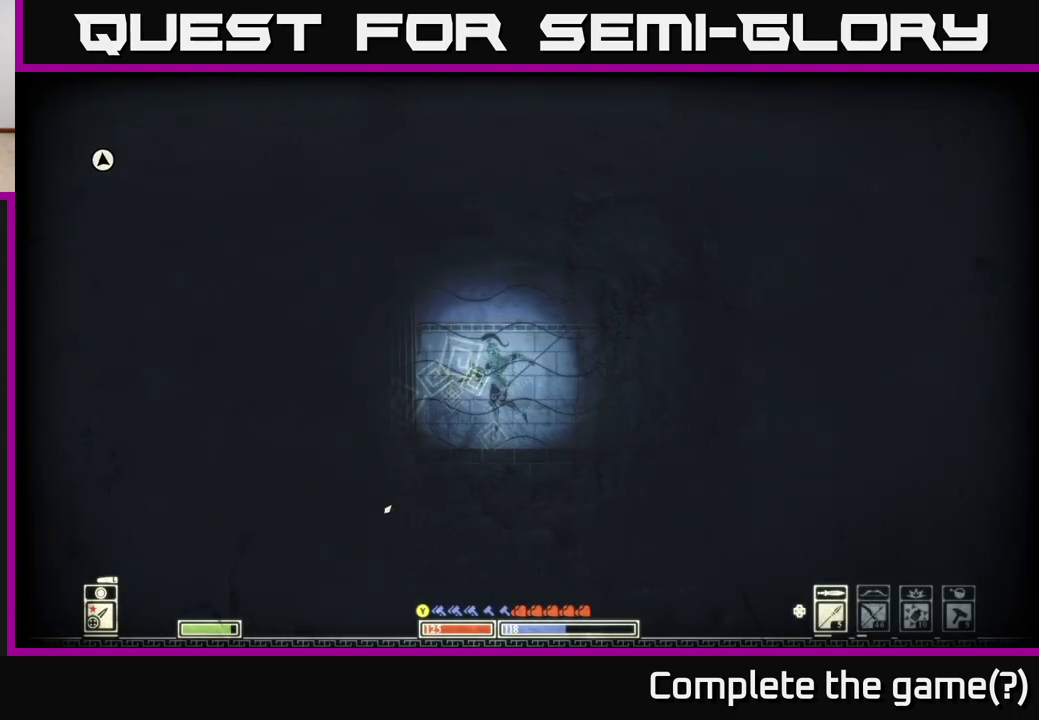
{"buttons": ["A"], "left_stick": "up-right", "right_stick": "center", "events": [[100, "right_stick", "center"], [133, "left_stick", "up"], [283, "A", "down"], [400, "A", "up"], [500, "A", "down"], [500, "left_stick", "up-right"]]}
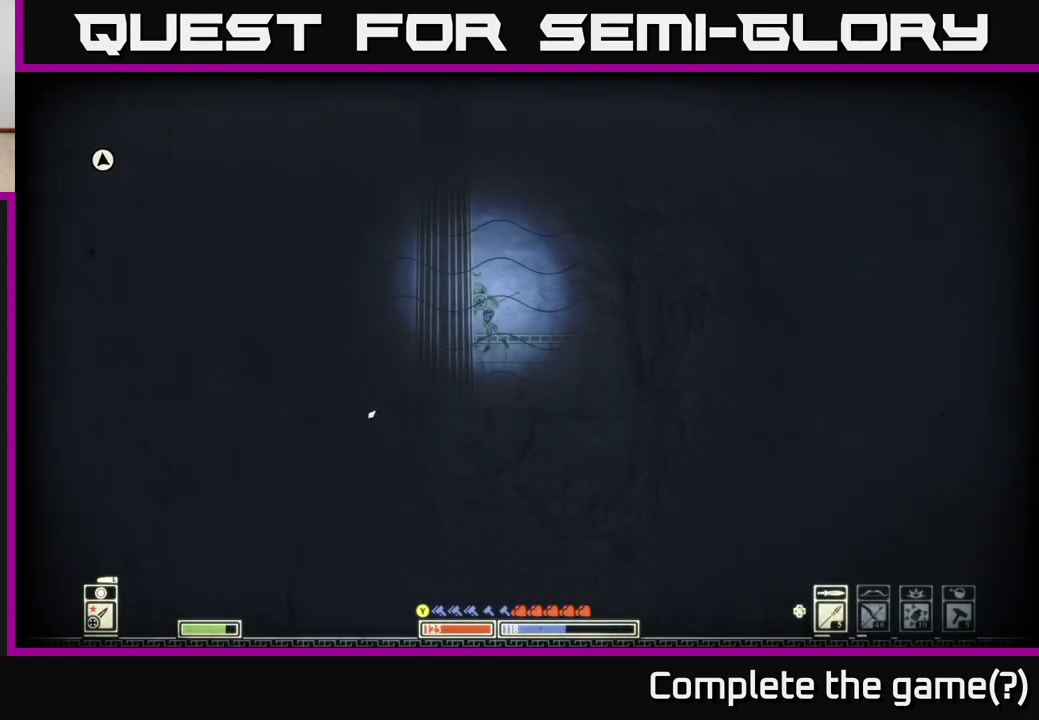
{"buttons": ["A"], "left_stick": "up", "right_stick": "center", "events": [[100, "left_stick", "up"], [117, "A", "up"], [217, "A", "down"], [350, "A", "up"], [450, "A", "down"]]}
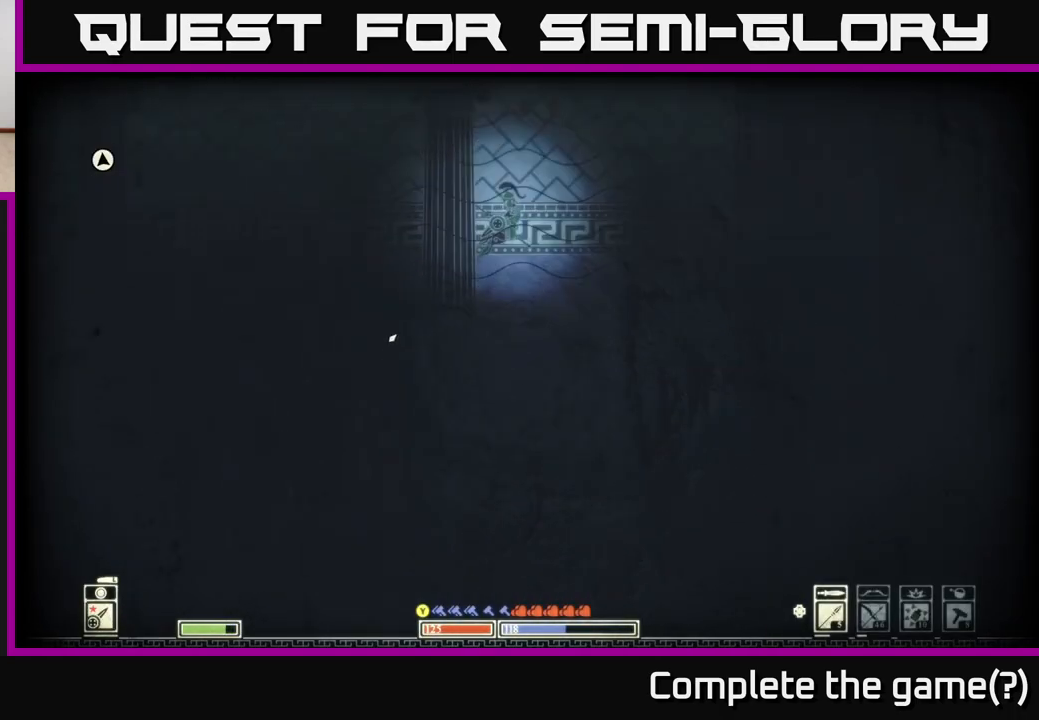
{"buttons": [], "left_stick": "up-right", "right_stick": "up", "events": [[50, "A", "up"], [267, "left_stick", "up-right"], [367, "right_stick", "up"]]}
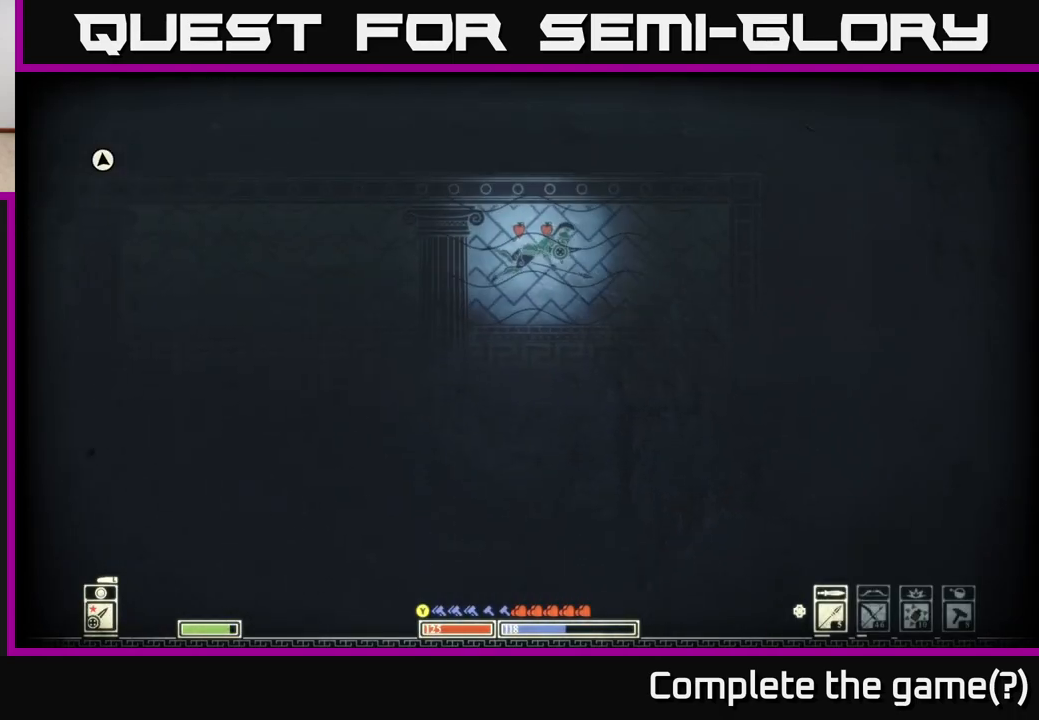
{"buttons": [], "left_stick": "up", "right_stick": "center", "events": [[100, "right_stick", "center"], [150, "right_stick", "up-left"], [167, "left_stick", "up-left"], [300, "right_stick", "center"], [350, "left_stick", "up"]]}
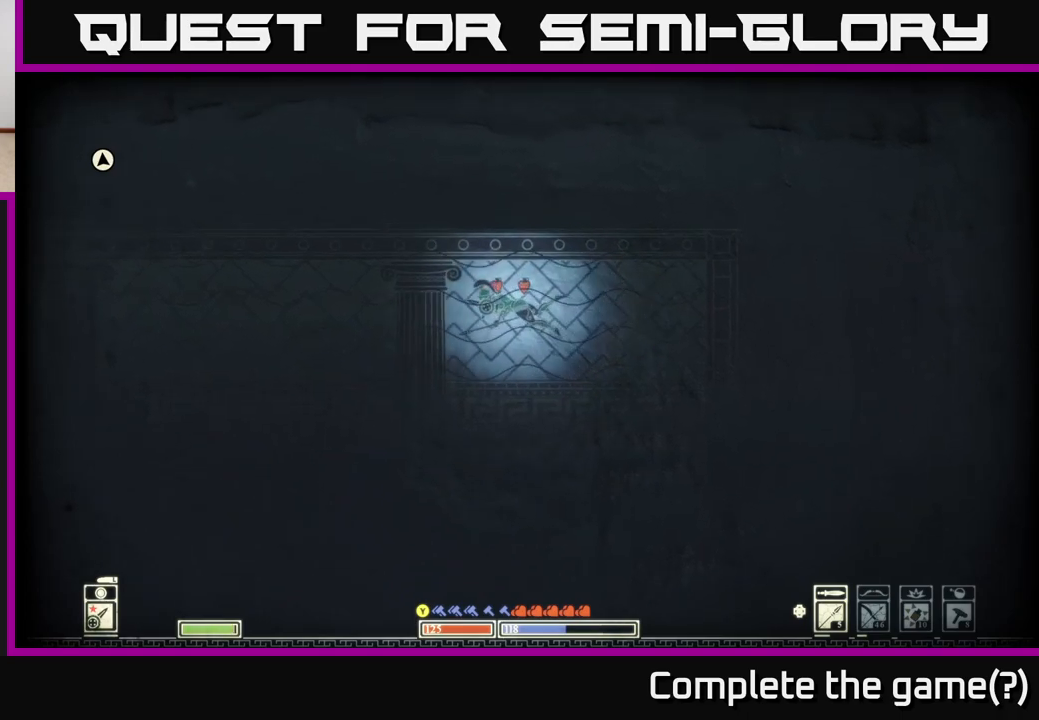
{"buttons": [], "left_stick": "down-left", "right_stick": "down-left", "events": [[200, "left_stick", "left"], [283, "right_stick", "down-left"], [333, "left_stick", "down-left"]]}
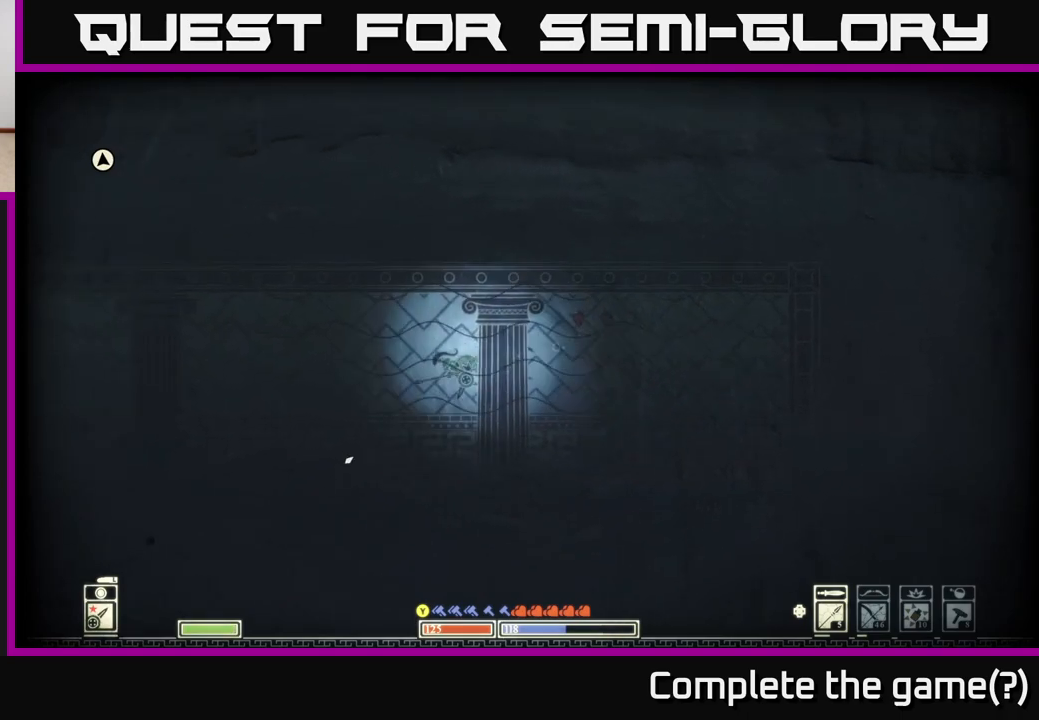
{"buttons": [], "left_stick": "down-left", "right_stick": "down-left", "events": []}
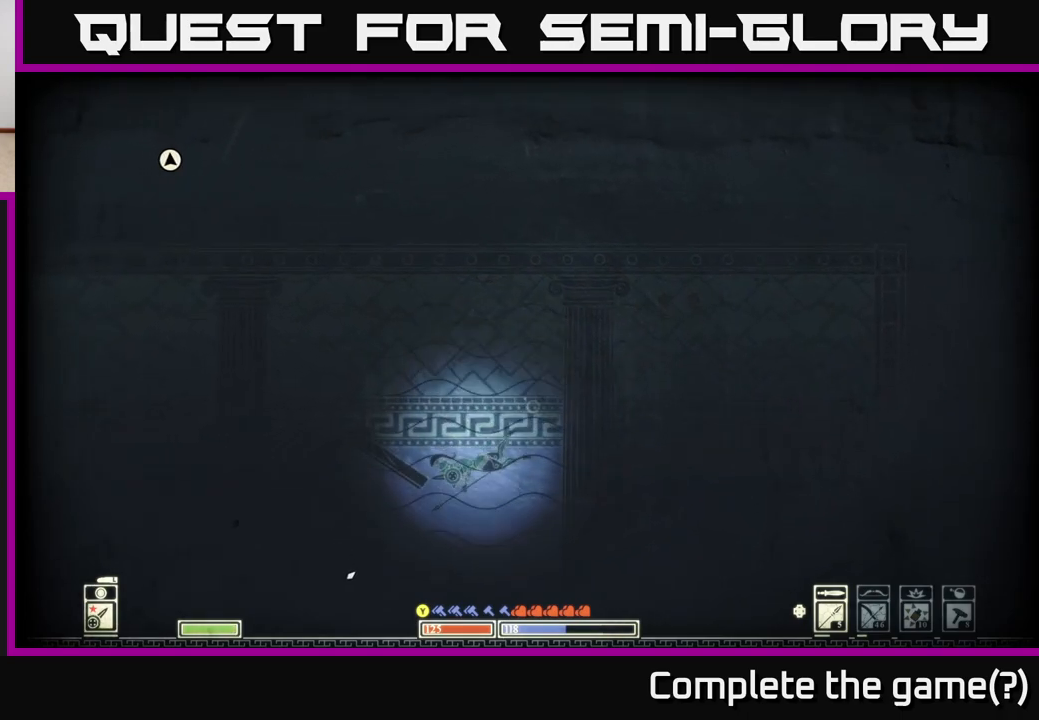
{"buttons": [], "left_stick": "down", "right_stick": "down-left", "events": [[433, "left_stick", "down"]]}
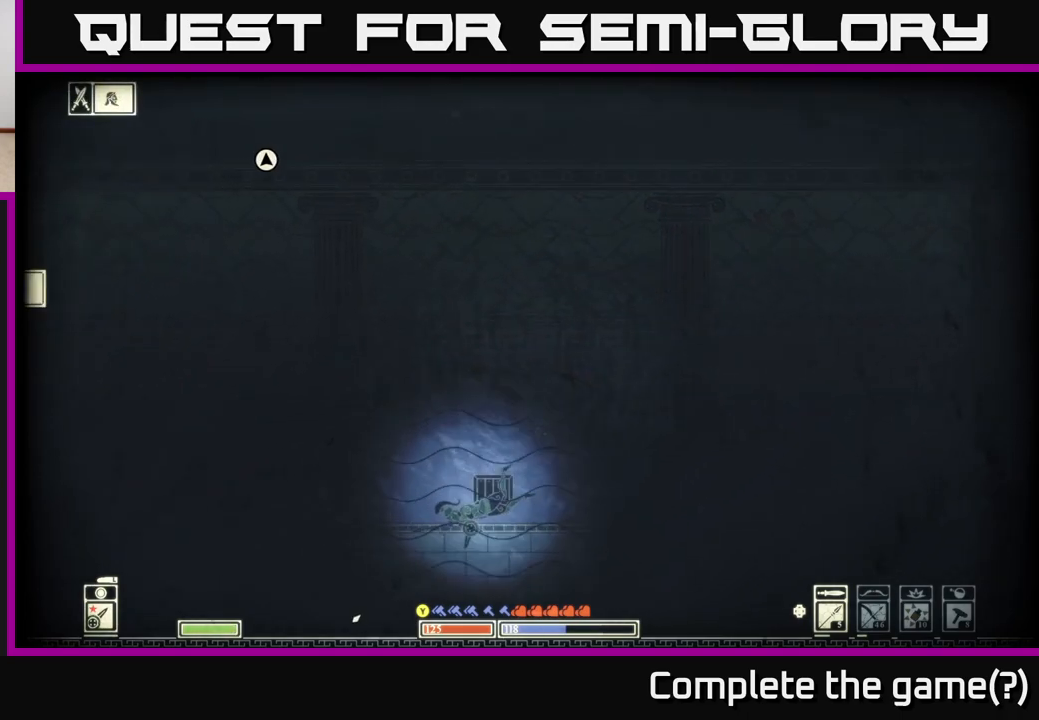
{"buttons": [], "left_stick": "up-right", "right_stick": "up-left", "events": [[200, "left_stick", "center"], [200, "right_stick", "left"], [317, "left_stick", "right"], [350, "R2", "down"], [383, "right_stick", "up-left"], [433, "left_stick", "up-right"], [483, "R2", "up"]]}